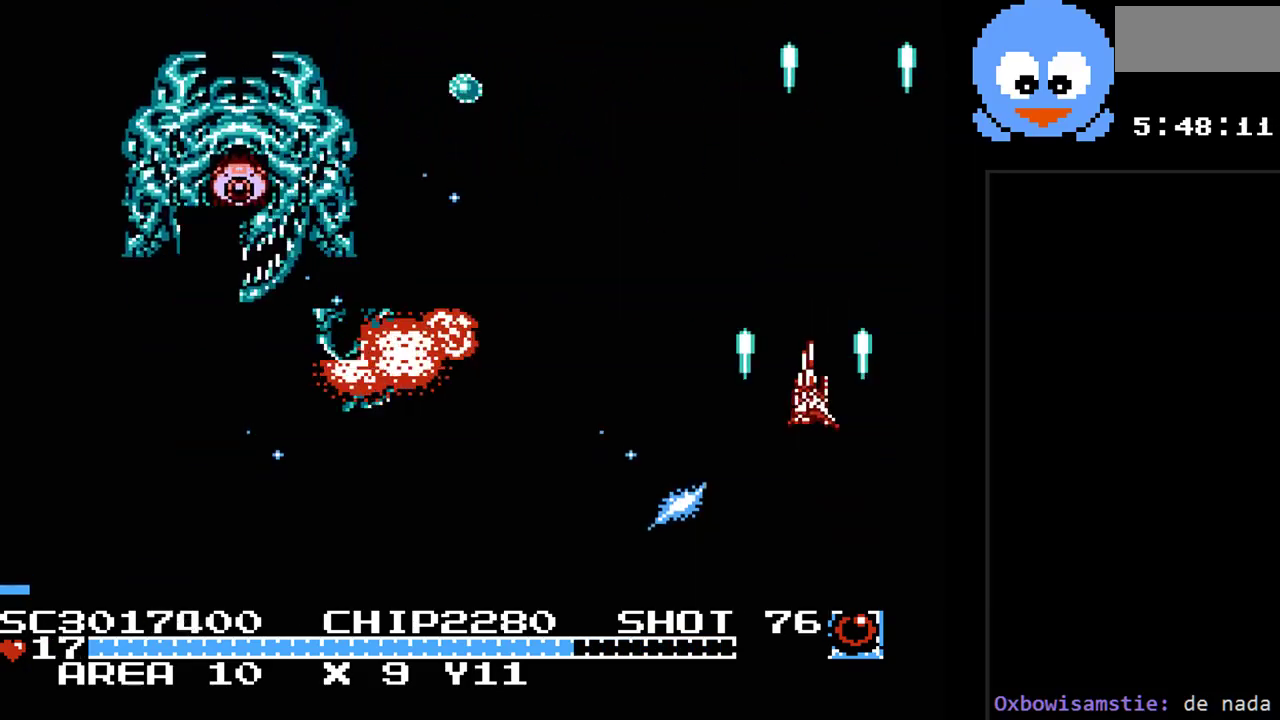
Gameplay with a controller (Nintendo layout); each line is a JSON object with the inputs held at the frame after it. "events" lists button and stick changes between this image and that frame as [ms after this image, input, new state], when the widget could be followed in between. Not read: L3 R3.
{"buttons": ["Y", "DPAD_DOWN"], "events": [[200, "DPAD_LEFT", "up"], [200, "DPAD_UP", "up"], [233, "DPAD_DOWN", "down"], [233, "DPAD_RIGHT", "down"], [367, "DPAD_RIGHT", "up"]]}
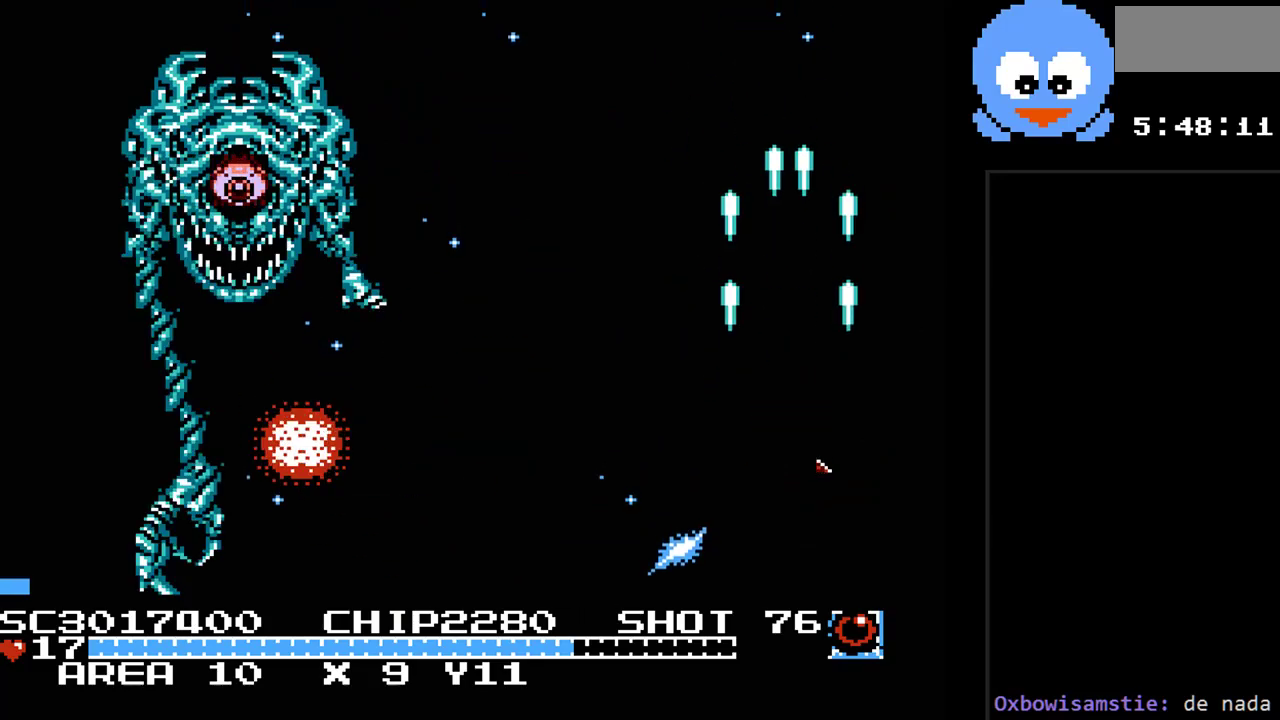
{"buttons": ["Y", "DPAD_UP"], "events": [[150, "DPAD_RIGHT", "down"], [183, "DPAD_DOWN", "up"], [217, "DPAD_UP", "down"], [283, "DPAD_RIGHT", "up"]]}
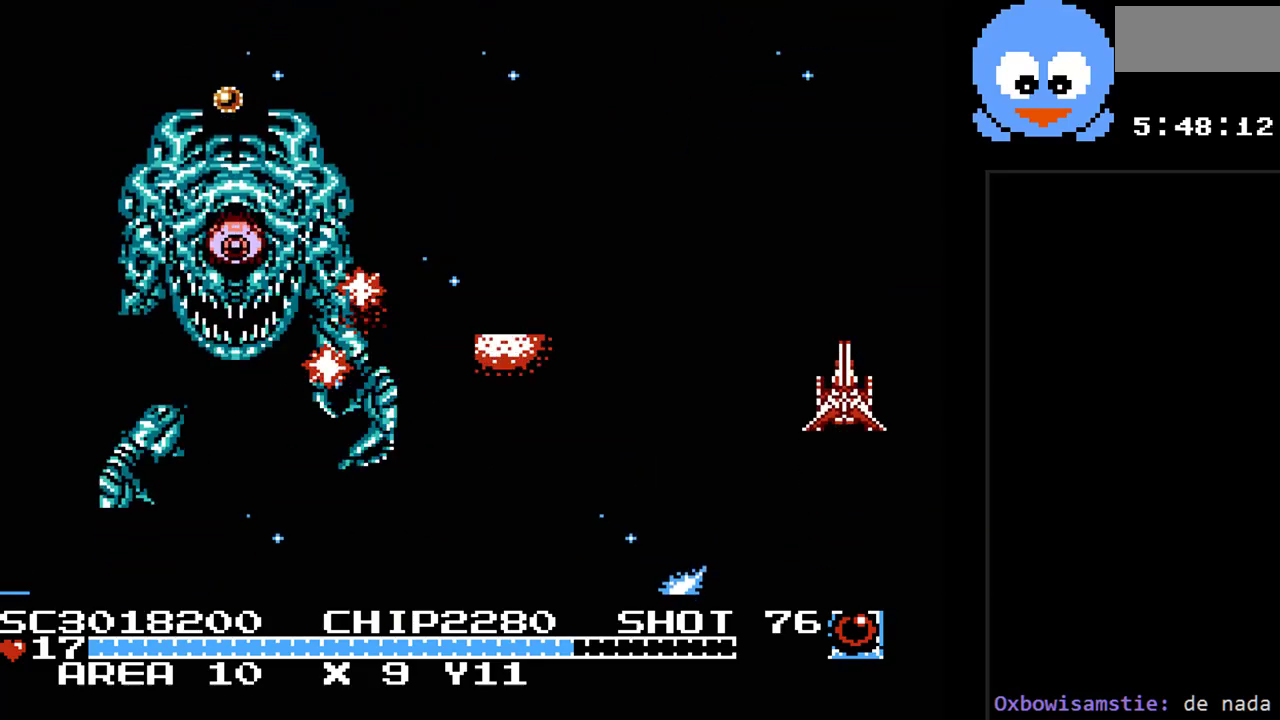
{"buttons": ["Y", "DPAD_DOWN", "DPAD_LEFT"], "events": [[67, "DPAD_RIGHT", "down"], [167, "DPAD_UP", "up"], [200, "DPAD_DOWN", "down"], [217, "DPAD_RIGHT", "up"], [450, "DPAD_LEFT", "down"]]}
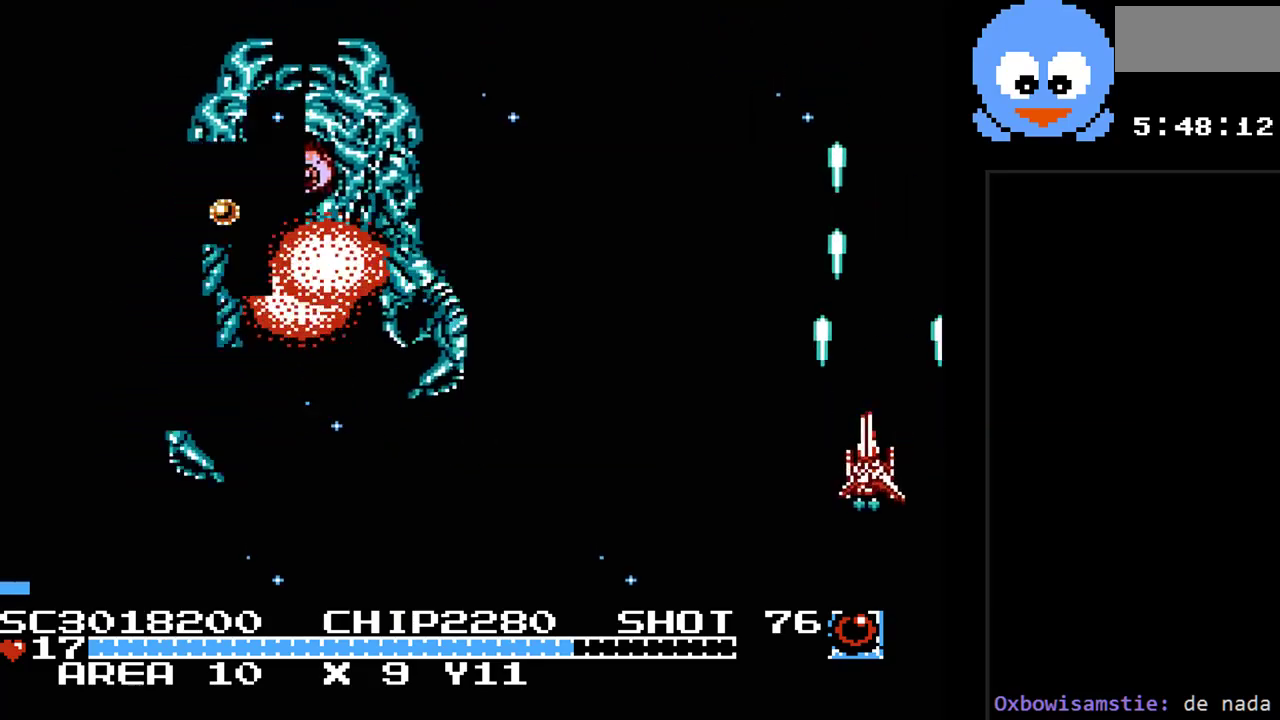
{"buttons": ["Y", "DPAD_DOWN", "DPAD_LEFT"], "events": [[17, "DPAD_DOWN", "up"], [333, "DPAD_DOWN", "down"]]}
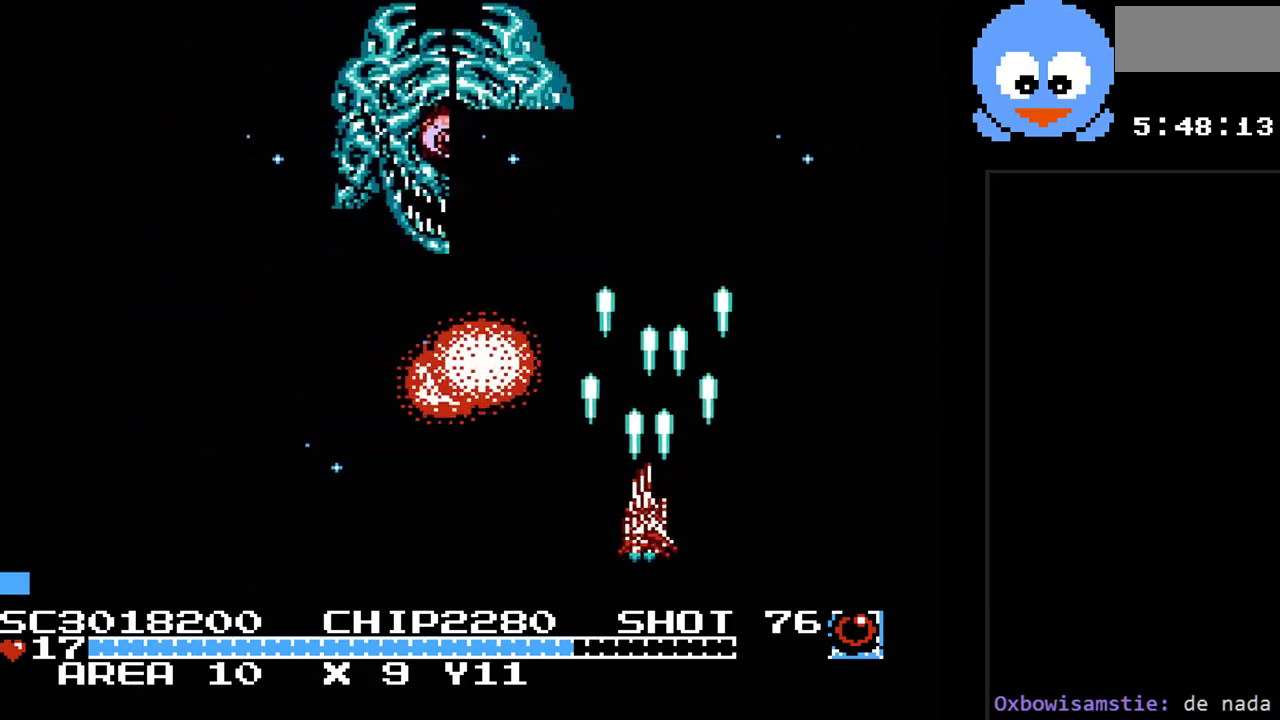
{"buttons": ["Y"], "events": [[50, "DPAD_LEFT", "up"], [350, "DPAD_DOWN", "up"]]}
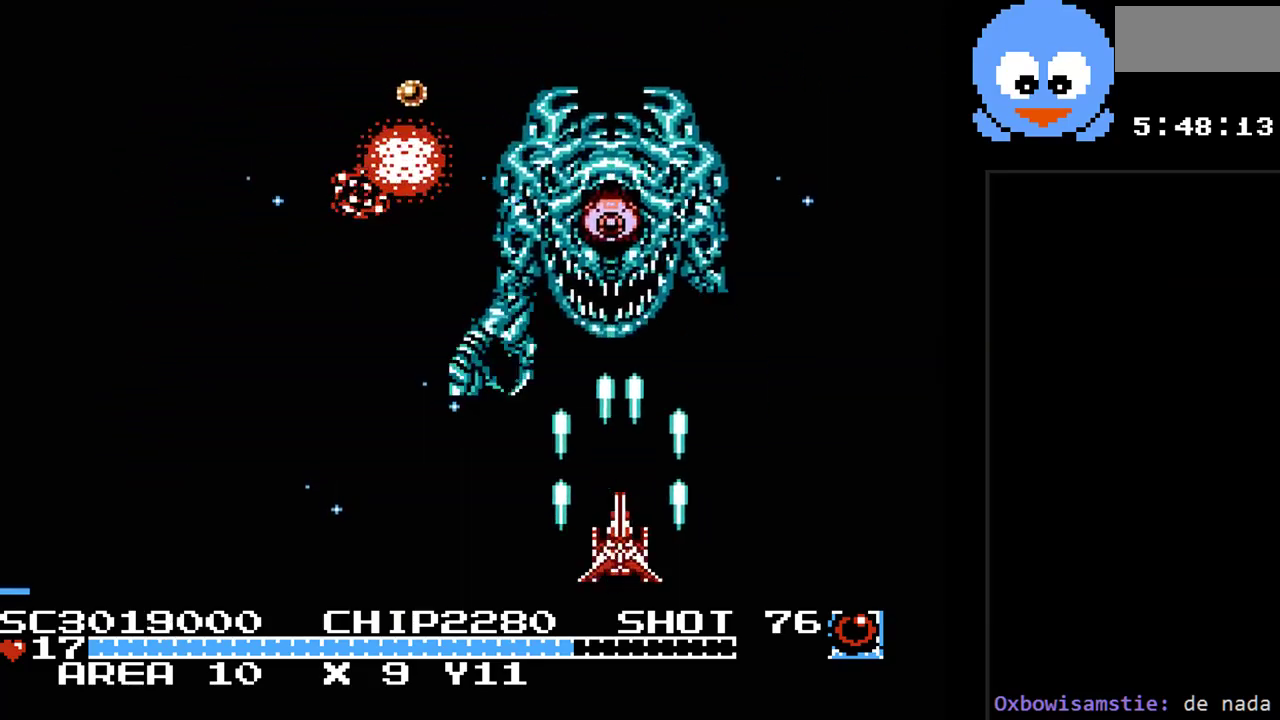
{"buttons": ["Y", "DPAD_LEFT"], "events": [[133, "DPAD_LEFT", "down"]]}
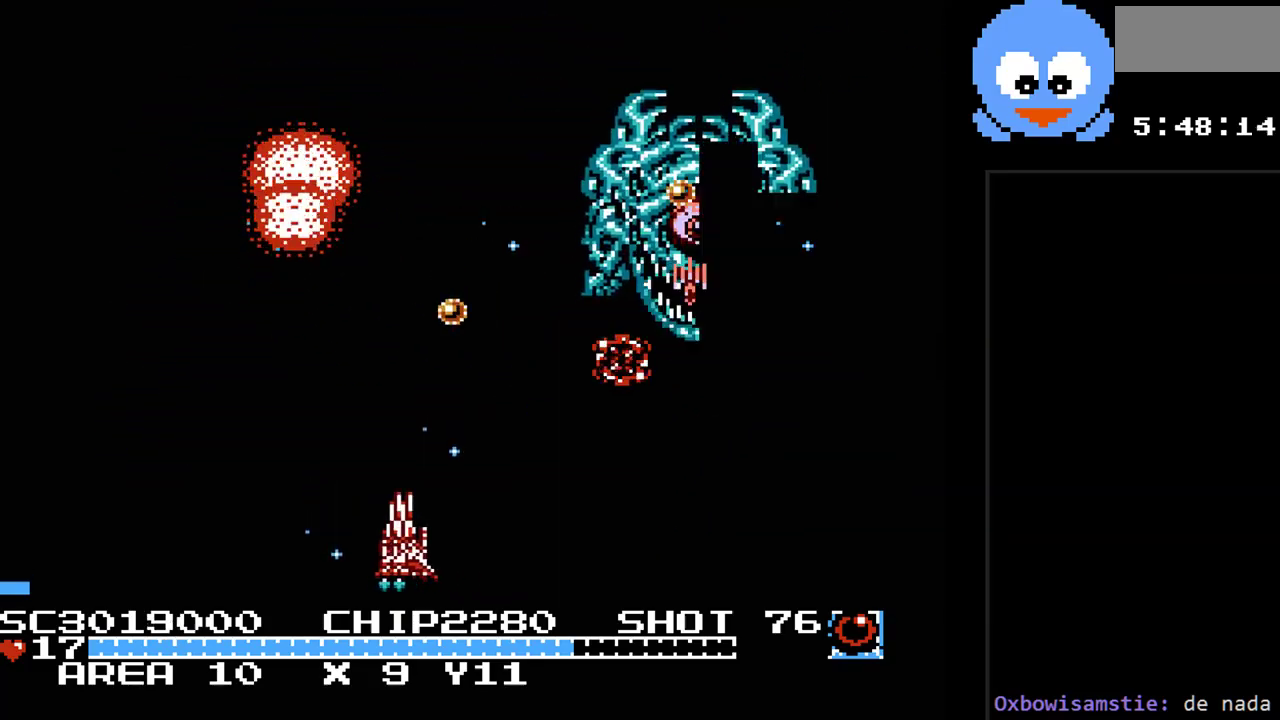
{"buttons": ["Y", "DPAD_UP", "DPAD_LEFT"], "events": [[83, "DPAD_UP", "down"], [183, "DPAD_UP", "up"], [367, "DPAD_UP", "down"]]}
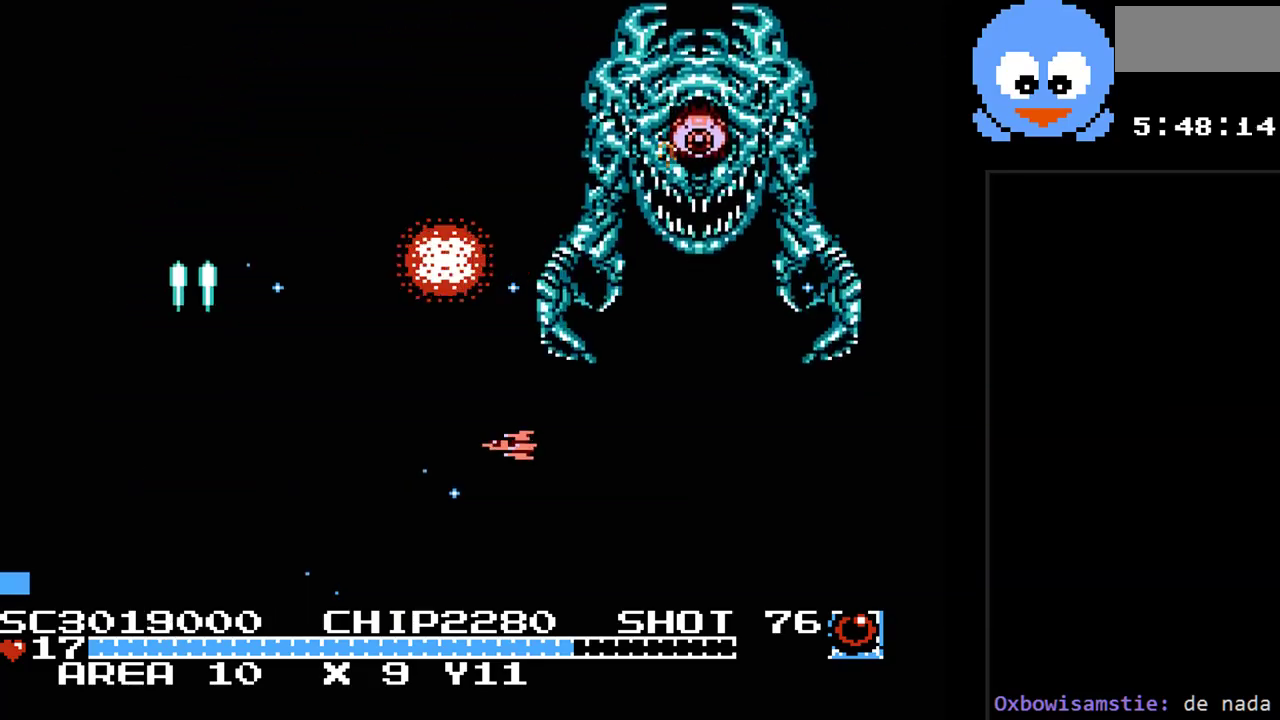
{"buttons": ["Y", "DPAD_RIGHT"], "events": [[67, "DPAD_LEFT", "up"], [150, "DPAD_RIGHT", "down"], [483, "DPAD_UP", "up"]]}
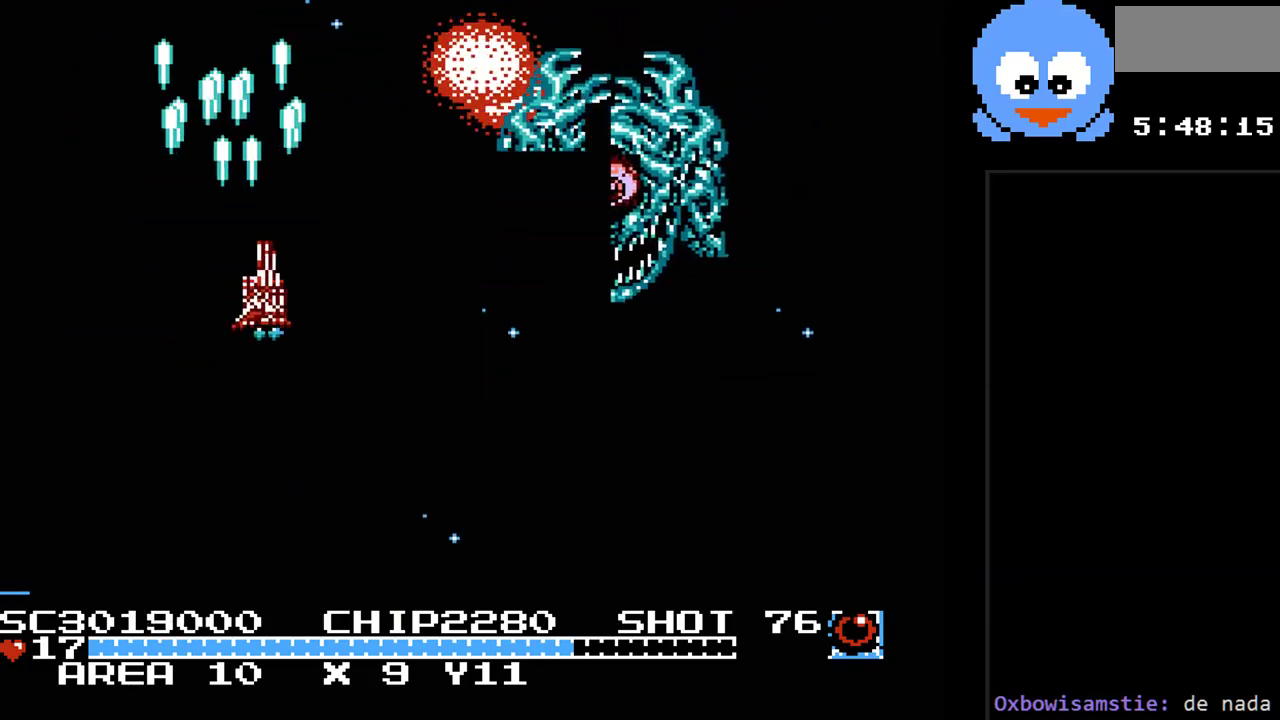
{"buttons": ["B", "Y", "DPAD_DOWN"], "events": [[133, "DPAD_DOWN", "down"], [133, "DPAD_RIGHT", "up"], [200, "DPAD_LEFT", "down"], [417, "DPAD_LEFT", "up"], [483, "B", "down"]]}
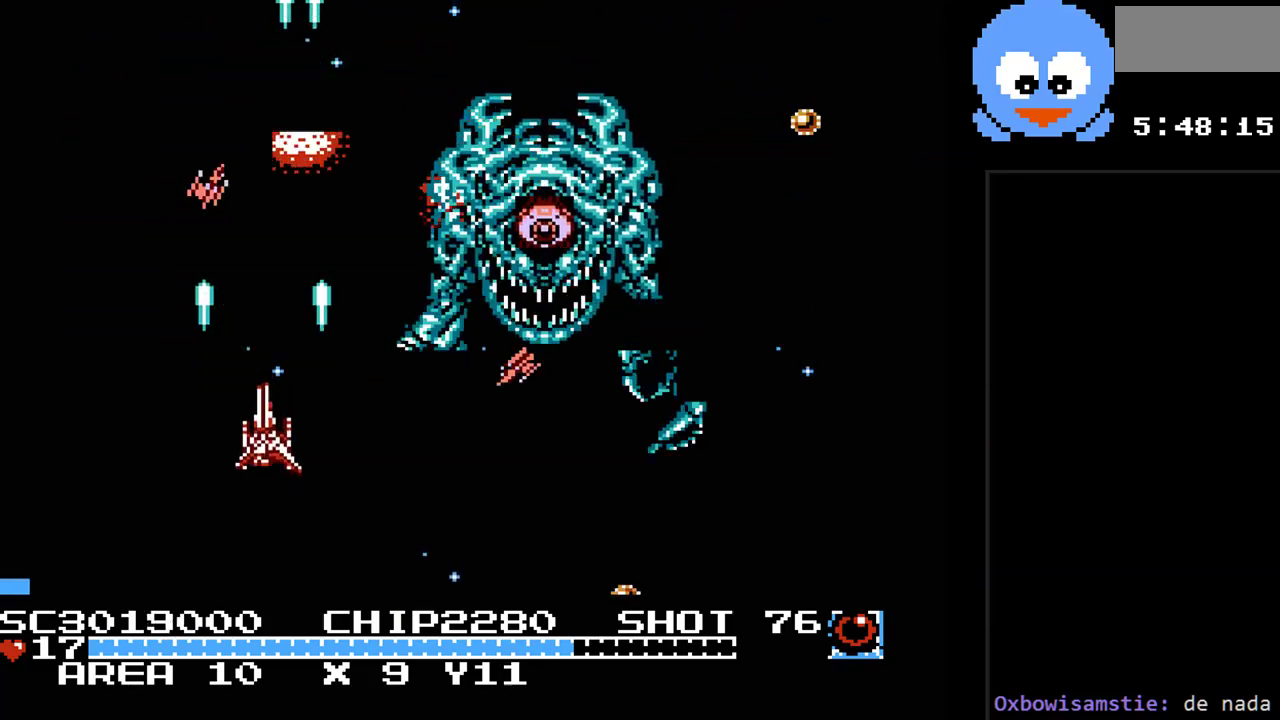
{"buttons": ["B", "Y", "DPAD_RIGHT"], "events": [[50, "B", "up"], [83, "DPAD_RIGHT", "down"], [400, "B", "down"], [467, "DPAD_DOWN", "up"]]}
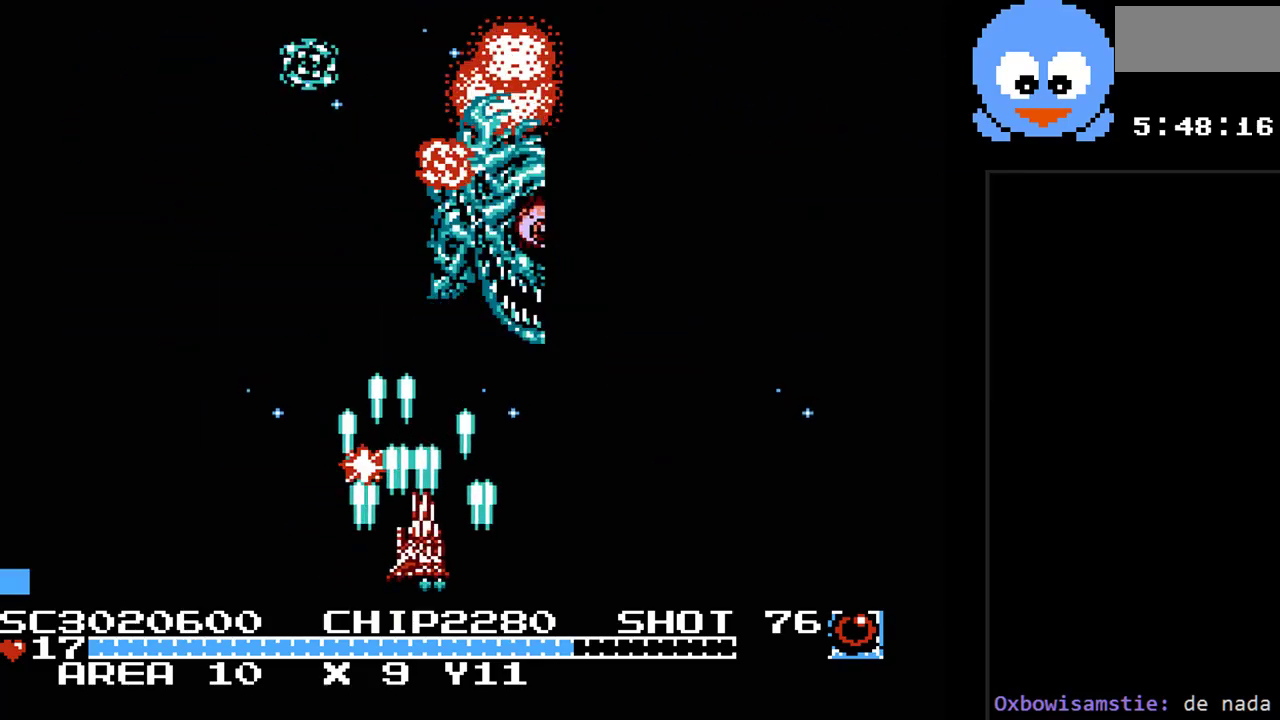
{"buttons": ["Y", "DPAD_RIGHT"], "events": [[67, "B", "up"], [217, "B", "down"], [350, "B", "up"]]}
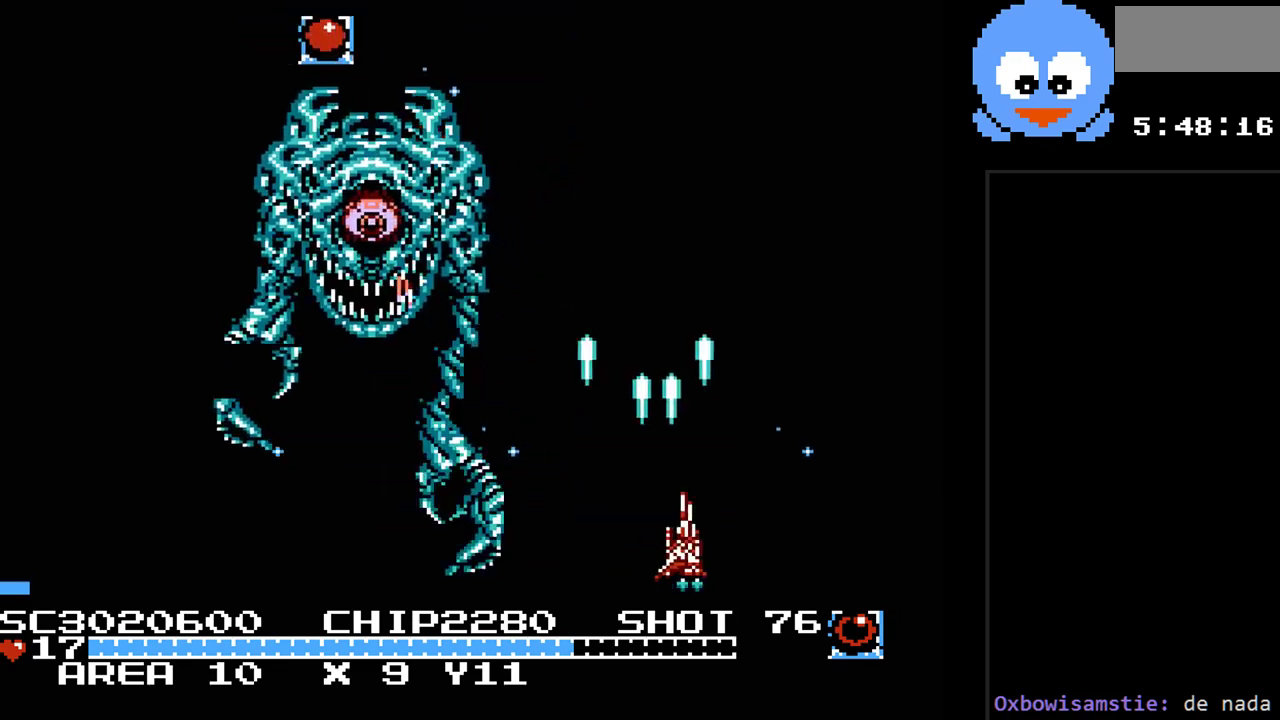
{"buttons": ["Y", "DPAD_UP"], "events": [[167, "DPAD_UP", "down"], [300, "DPAD_RIGHT", "up"]]}
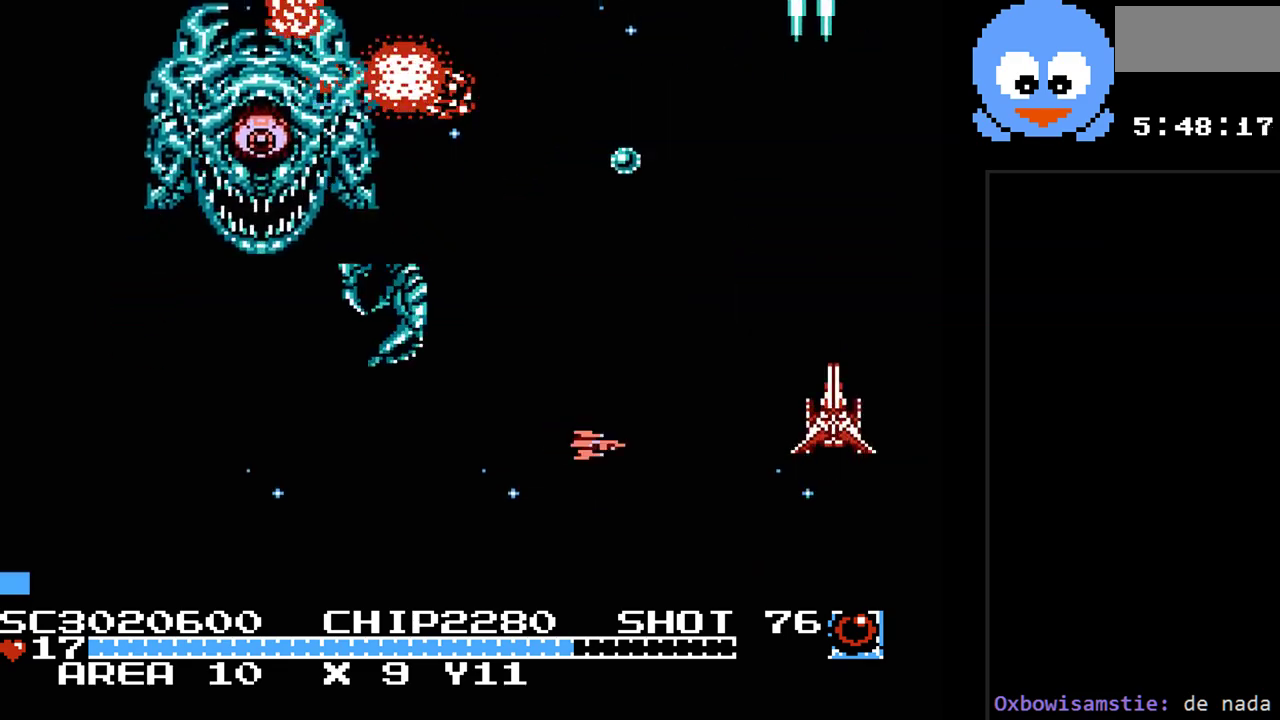
{"buttons": ["Y", "DPAD_LEFT"], "events": [[50, "DPAD_LEFT", "down"], [433, "DPAD_UP", "up"]]}
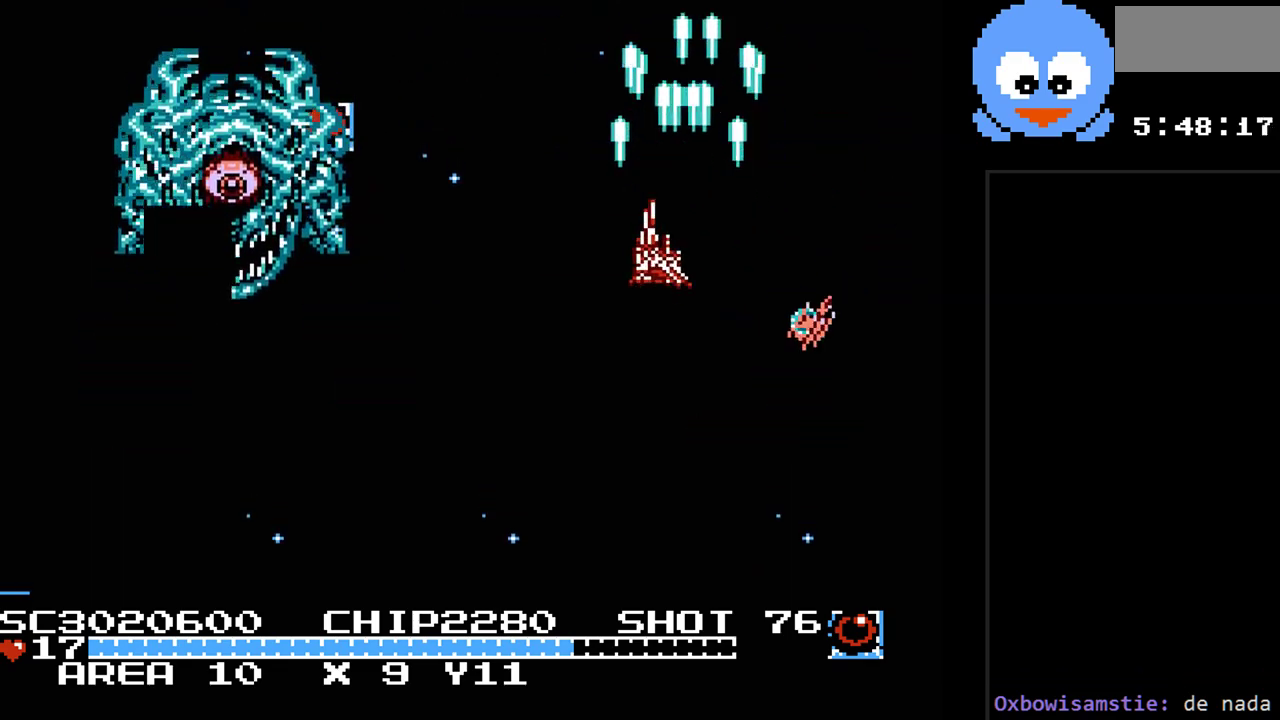
{"buttons": ["Y", "DPAD_DOWN"], "events": [[67, "DPAD_DOWN", "down"], [133, "DPAD_LEFT", "up"], [300, "B", "down"], [450, "B", "up"]]}
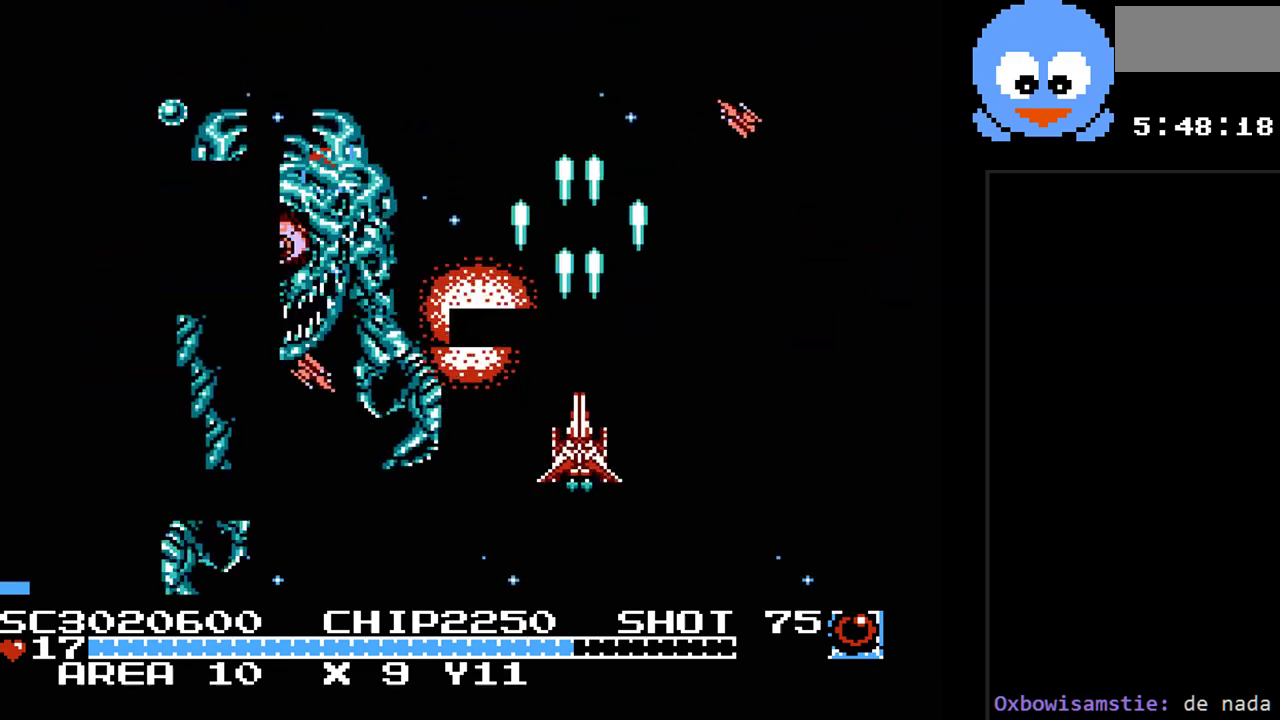
{"buttons": ["Y", "DPAD_RIGHT"], "events": [[233, "DPAD_RIGHT", "down"], [333, "DPAD_DOWN", "up"]]}
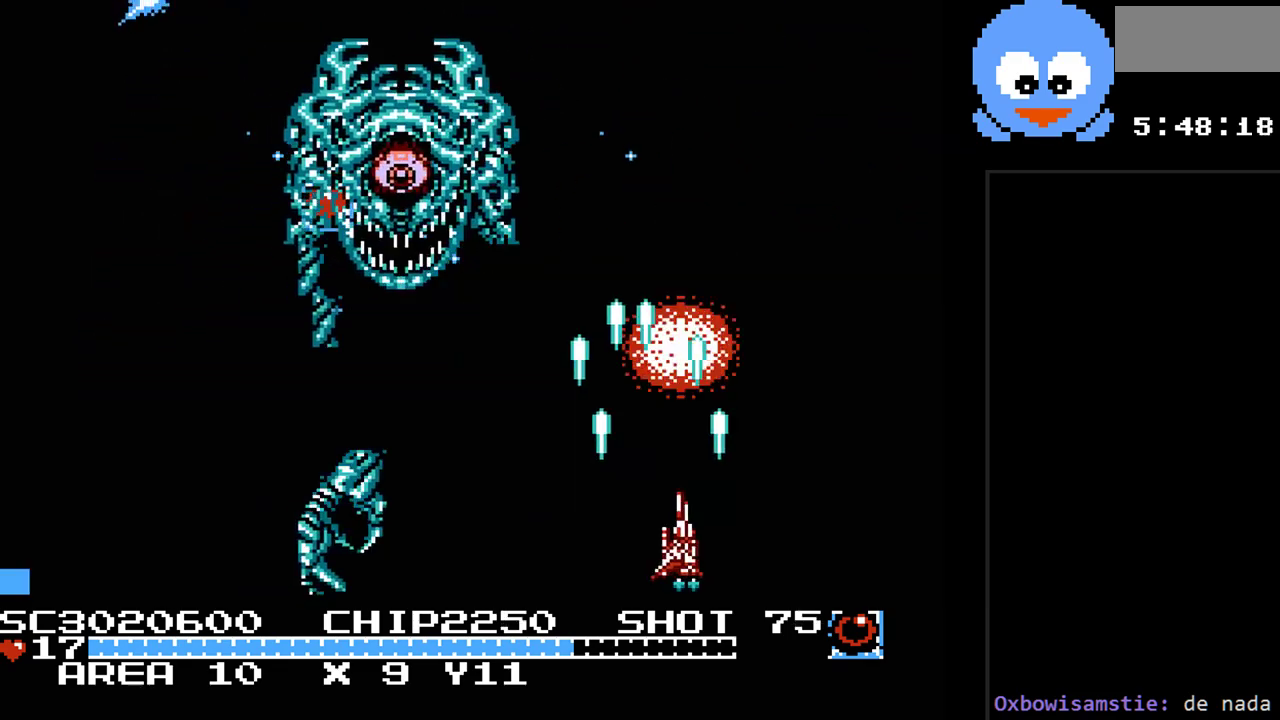
{"buttons": ["Y", "DPAD_UP", "DPAD_LEFT"], "events": [[67, "DPAD_UP", "down"], [217, "DPAD_RIGHT", "up"], [383, "DPAD_LEFT", "down"]]}
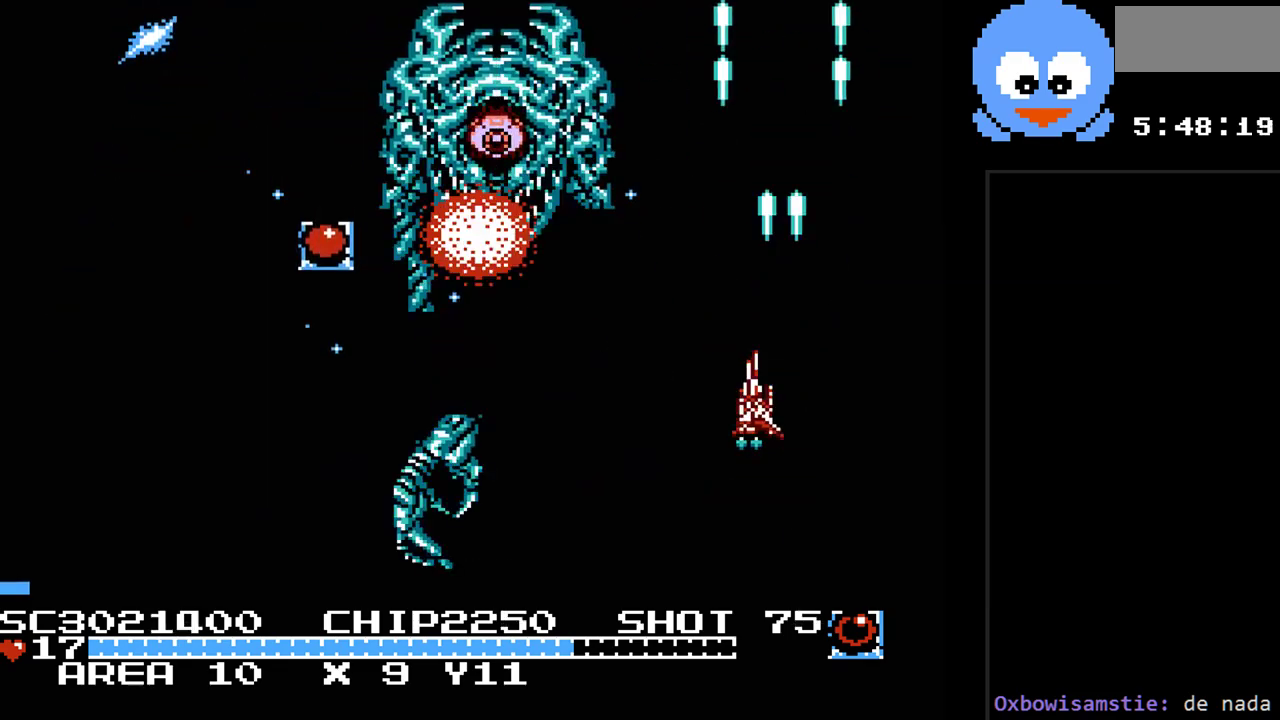
{"buttons": ["Y", "DPAD_DOWN", "DPAD_LEFT"], "events": [[33, "DPAD_UP", "up"], [100, "DPAD_DOWN", "down"]]}
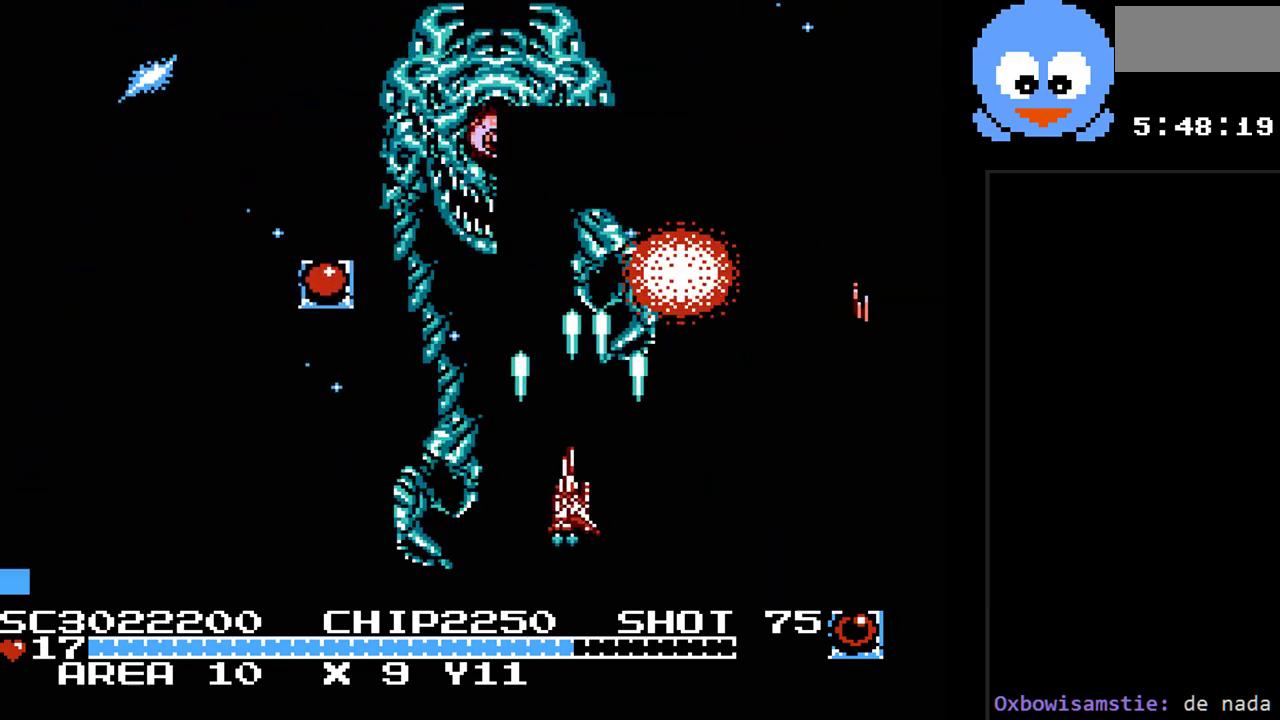
{"buttons": ["Y", "DPAD_UP", "DPAD_LEFT"], "events": [[17, "DPAD_DOWN", "up"], [150, "DPAD_UP", "down"]]}
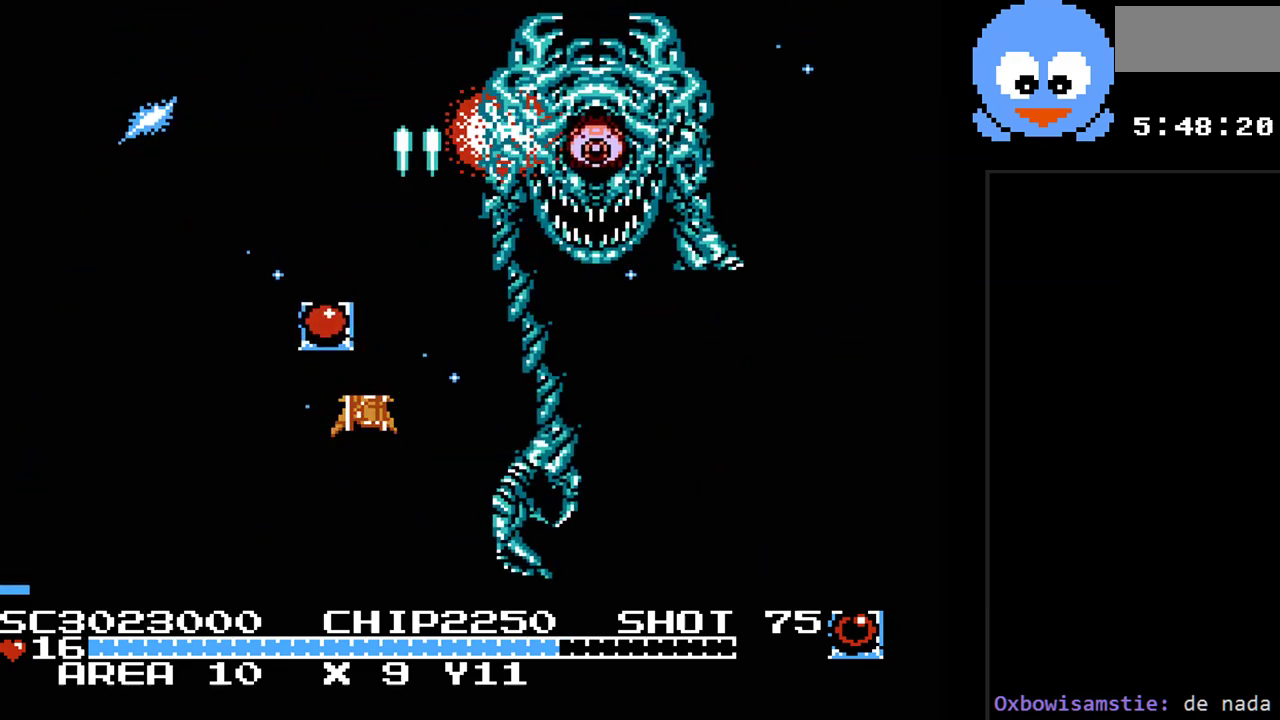
{"buttons": ["Y", "DPAD_DOWN", "DPAD_RIGHT"], "events": [[33, "DPAD_LEFT", "up"], [167, "DPAD_LEFT", "down"], [200, "DPAD_UP", "up"], [217, "DPAD_DOWN", "down"], [217, "DPAD_LEFT", "up"], [250, "DPAD_RIGHT", "down"], [350, "DPAD_RIGHT", "up"], [383, "DPAD_RIGHT", "down"]]}
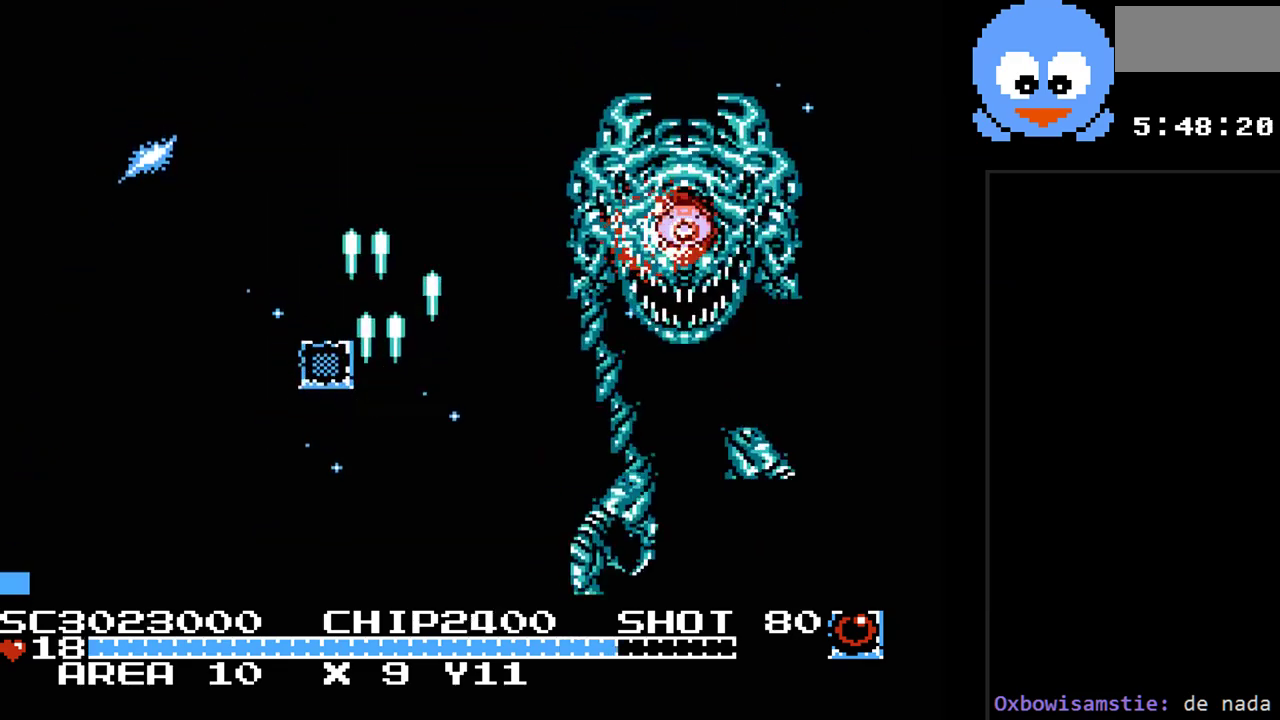
{"buttons": ["Y", "DPAD_DOWN"], "events": [[500, "DPAD_RIGHT", "up"]]}
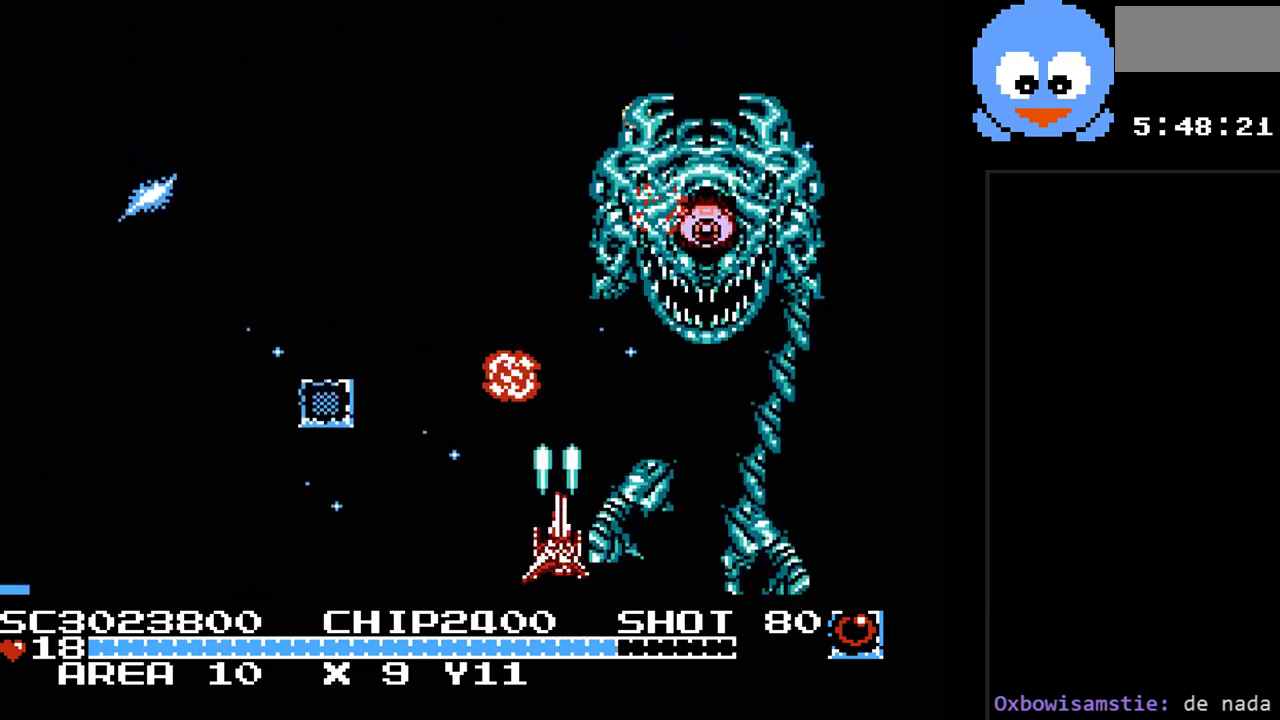
{"buttons": ["Y", "DPAD_UP", "DPAD_LEFT"], "events": [[83, "DPAD_DOWN", "up"], [83, "DPAD_LEFT", "down"], [317, "DPAD_UP", "down"]]}
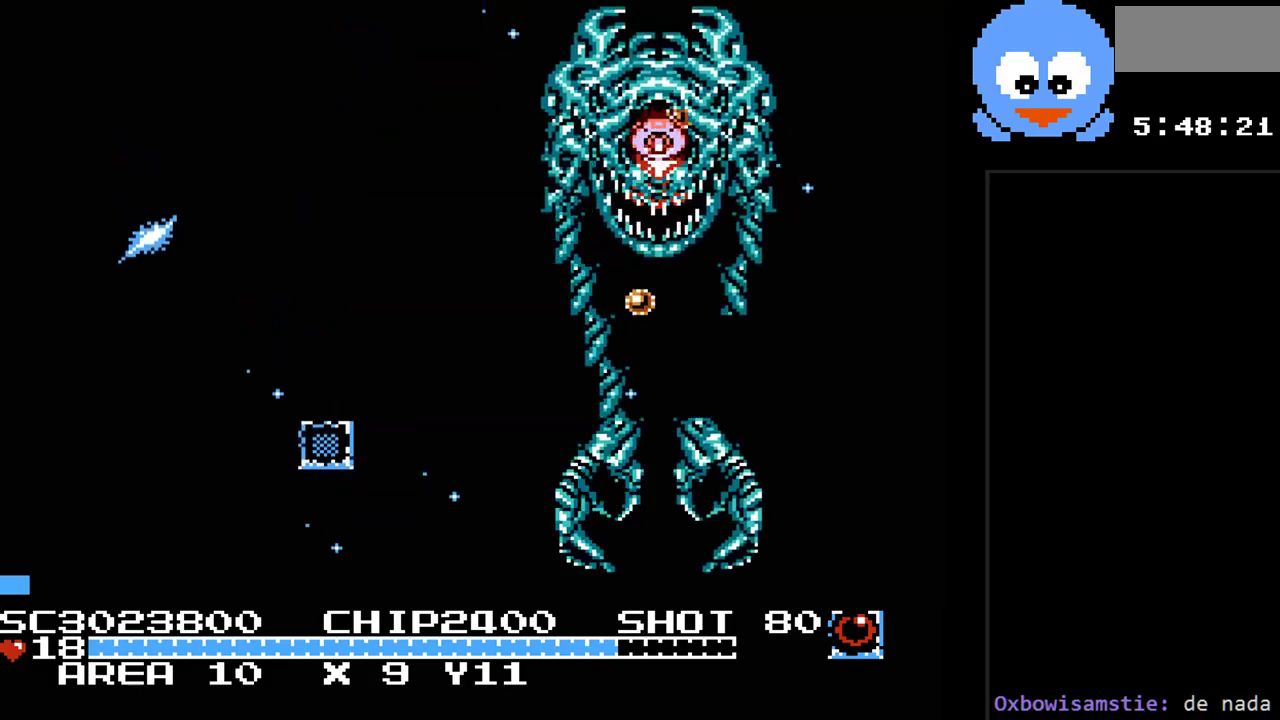
{"buttons": ["Y", "DPAD_RIGHT"], "events": [[67, "DPAD_UP", "up"], [167, "DPAD_DOWN", "down"], [167, "DPAD_LEFT", "up"], [350, "DPAD_LEFT", "down"], [417, "DPAD_DOWN", "up"], [417, "DPAD_LEFT", "up"], [450, "DPAD_RIGHT", "down"]]}
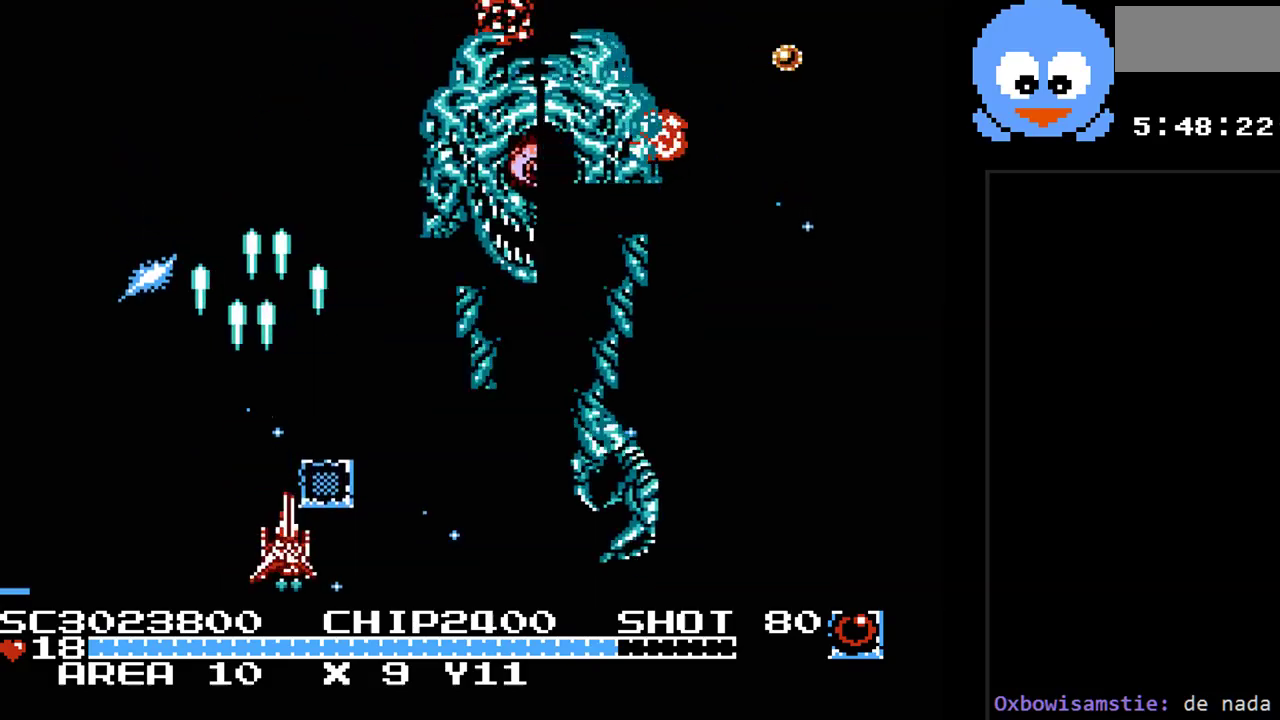
{"buttons": ["Y", "DPAD_UP", "DPAD_LEFT"], "events": [[83, "DPAD_RIGHT", "up"], [83, "DPAD_UP", "down"], [117, "DPAD_LEFT", "down"], [150, "DPAD_UP", "up"], [267, "DPAD_UP", "down"]]}
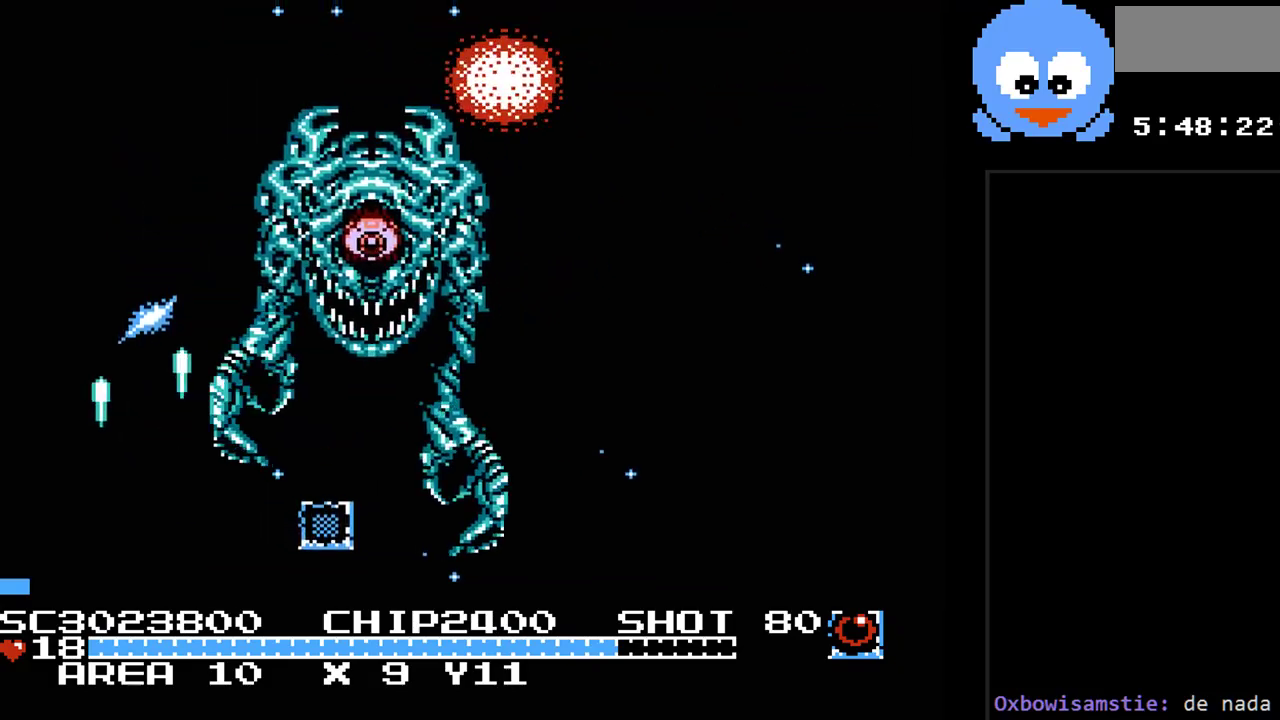
{"buttons": ["B", "Y", "DPAD_DOWN"], "events": [[33, "DPAD_LEFT", "up"], [183, "DPAD_RIGHT", "down"], [217, "DPAD_UP", "up"], [250, "DPAD_DOWN", "down"], [283, "DPAD_RIGHT", "up"], [383, "B", "down"]]}
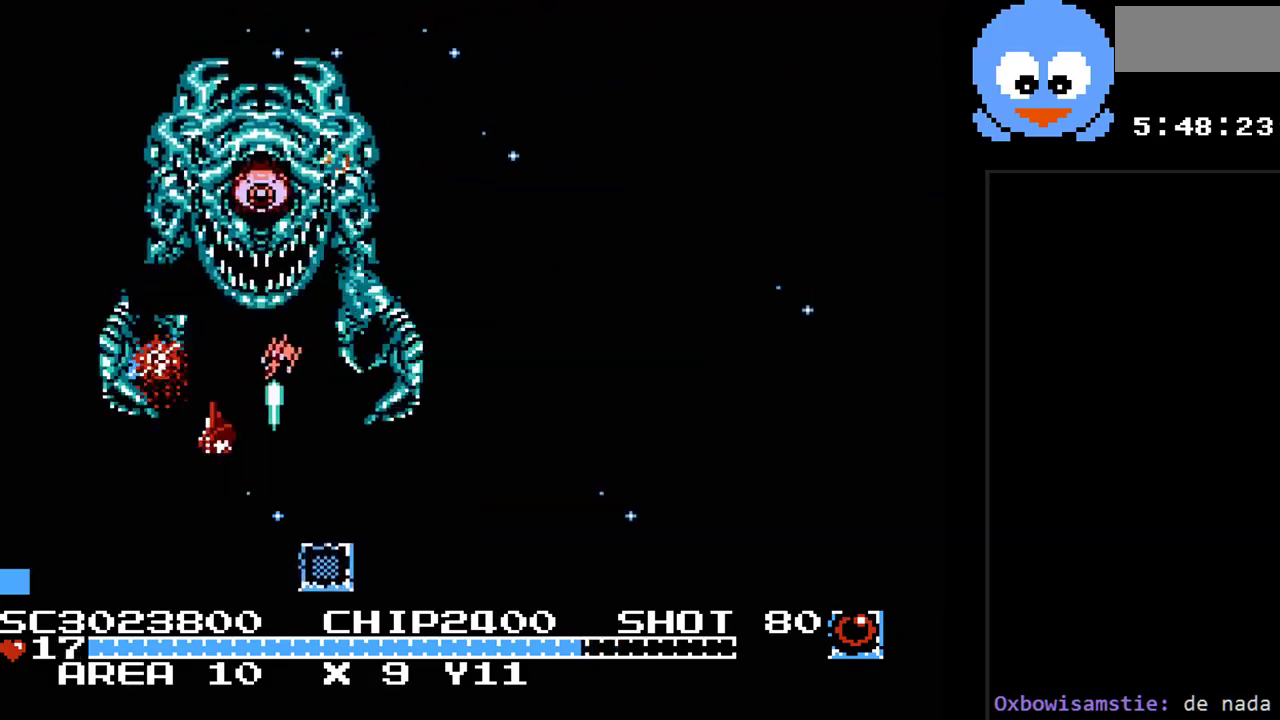
{"buttons": ["Y", "DPAD_RIGHT"], "events": [[33, "B", "up"], [67, "DPAD_RIGHT", "down"], [200, "B", "down"], [333, "DPAD_DOWN", "up"], [367, "B", "up"]]}
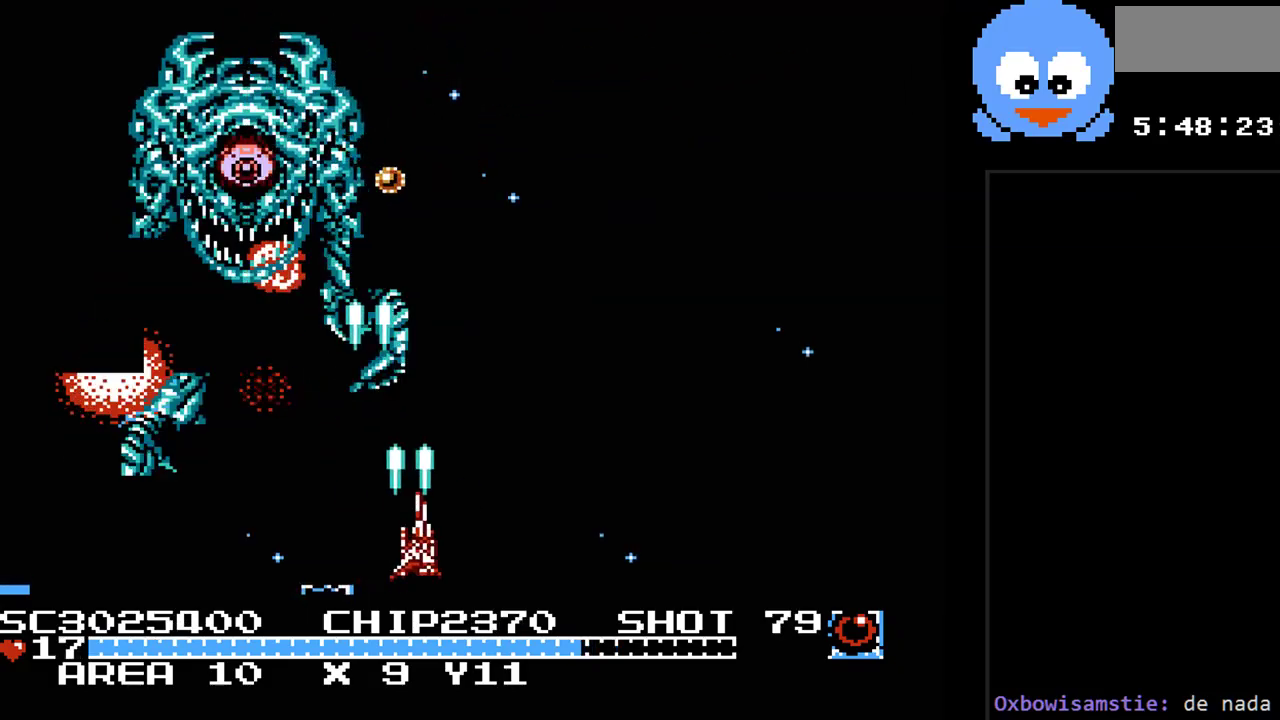
{"buttons": ["Y", "DPAD_RIGHT"], "events": []}
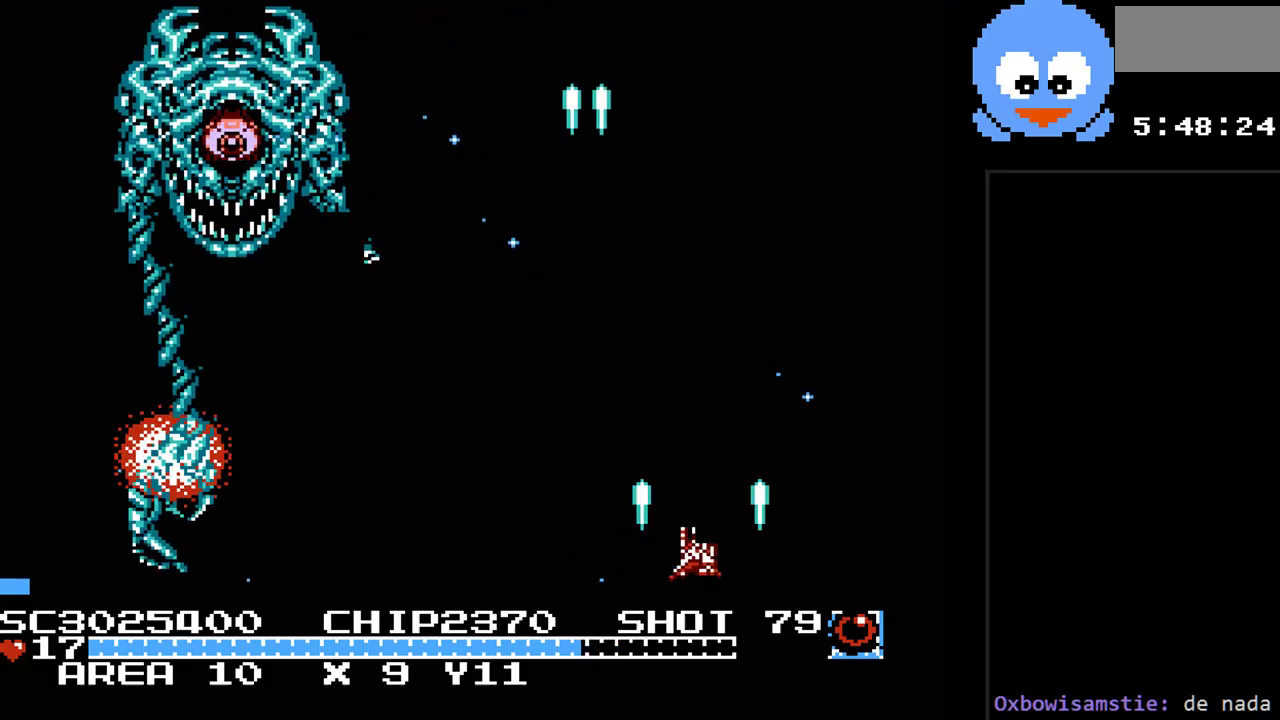
{"buttons": ["Y", "DPAD_RIGHT"], "events": [[67, "DPAD_UP", "down"], [250, "DPAD_UP", "up"]]}
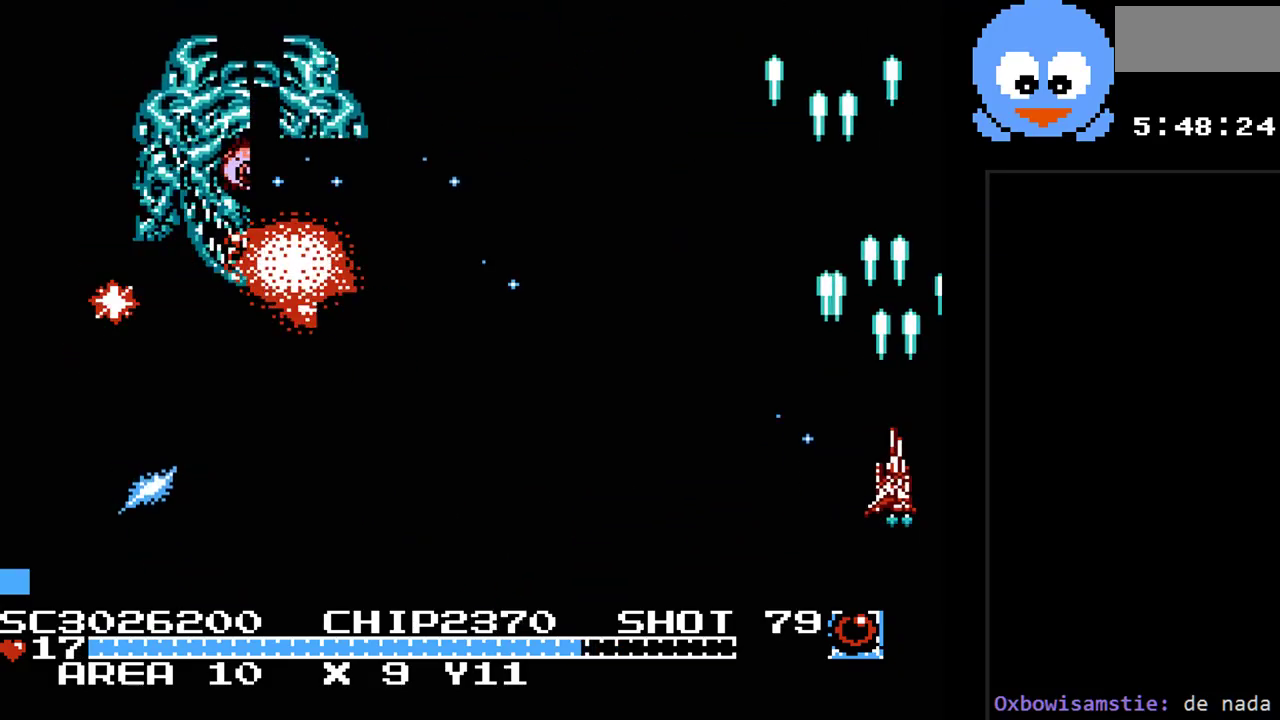
{"buttons": ["Y", "DPAD_RIGHT"], "events": [[50, "DPAD_DOWN", "down"], [50, "DPAD_RIGHT", "up"], [83, "DPAD_DOWN", "up"], [400, "DPAD_RIGHT", "down"]]}
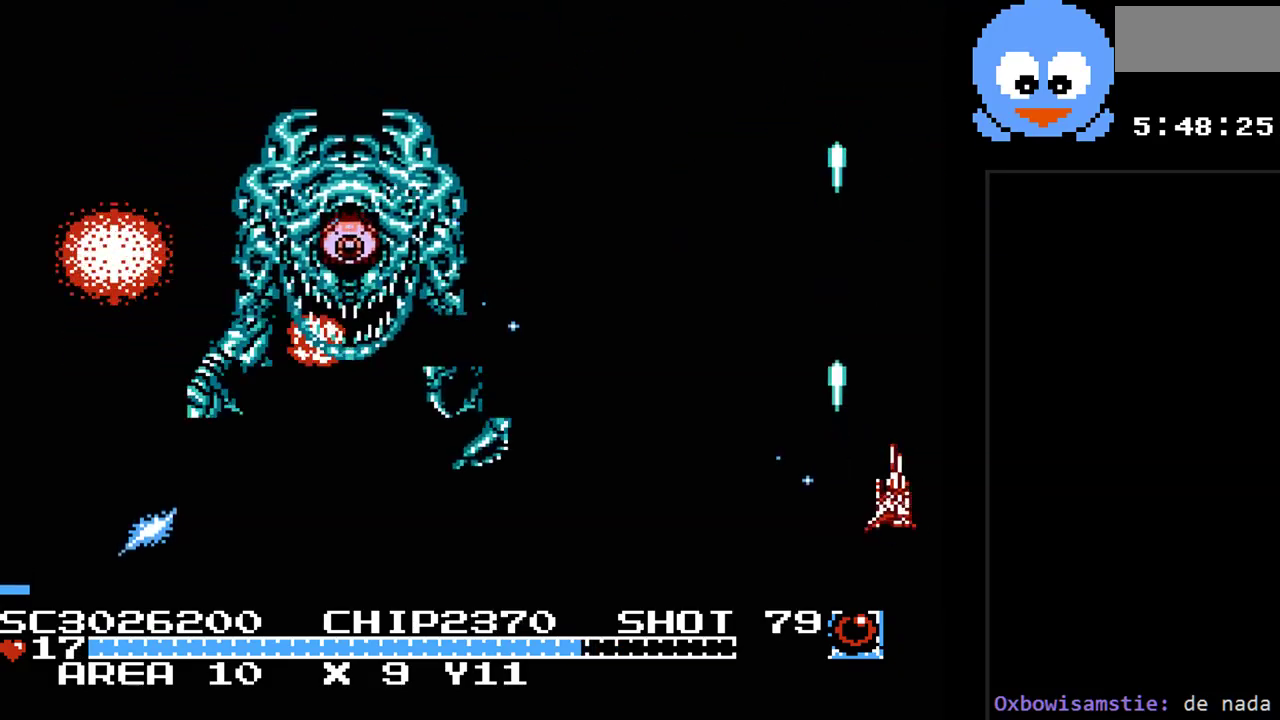
{"buttons": ["Y", "DPAD_LEFT"], "events": [[250, "DPAD_RIGHT", "up"], [283, "DPAD_DOWN", "down"], [283, "DPAD_LEFT", "down"], [433, "DPAD_DOWN", "up"]]}
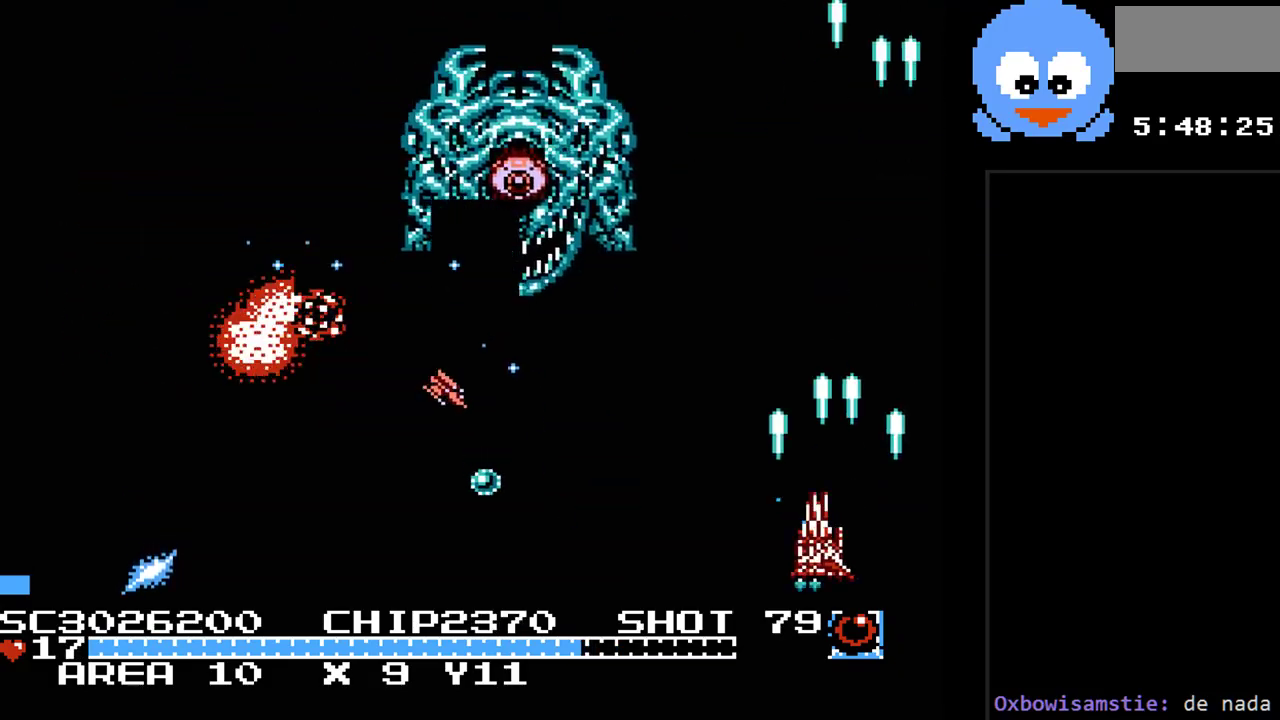
{"buttons": ["Y", "DPAD_UP", "DPAD_RIGHT"], "events": [[33, "DPAD_DOWN", "down"], [133, "DPAD_LEFT", "up"], [167, "DPAD_RIGHT", "down"], [200, "DPAD_DOWN", "up"], [267, "DPAD_UP", "down"]]}